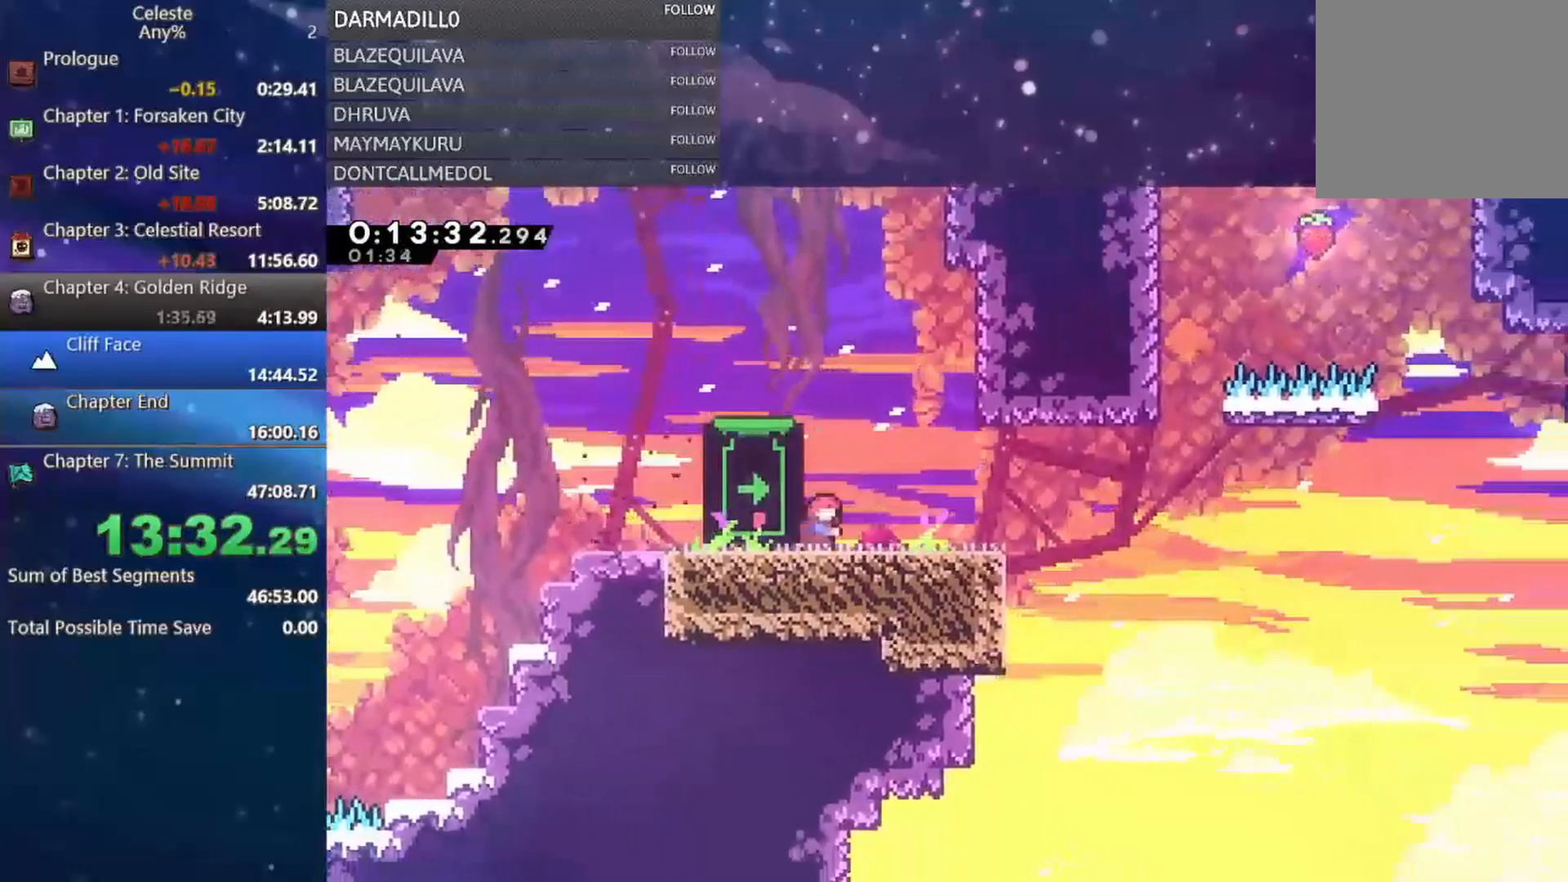
Gameplay with a controller (Xbox layout); each line is a JSON object with the inputs held at the frame after it. "events" lists button and stick changes between this image and that frame as [ms after this image, input, new state], when the widget could be followed in between. Not read: L3 R3 right_stick.
{"buttons": ["A", "DPAD_RIGHT"], "left_stick": "center", "events": [[83, "B", "up"], [133, "DPAD_DOWN", "up"], [150, "A", "down"]]}
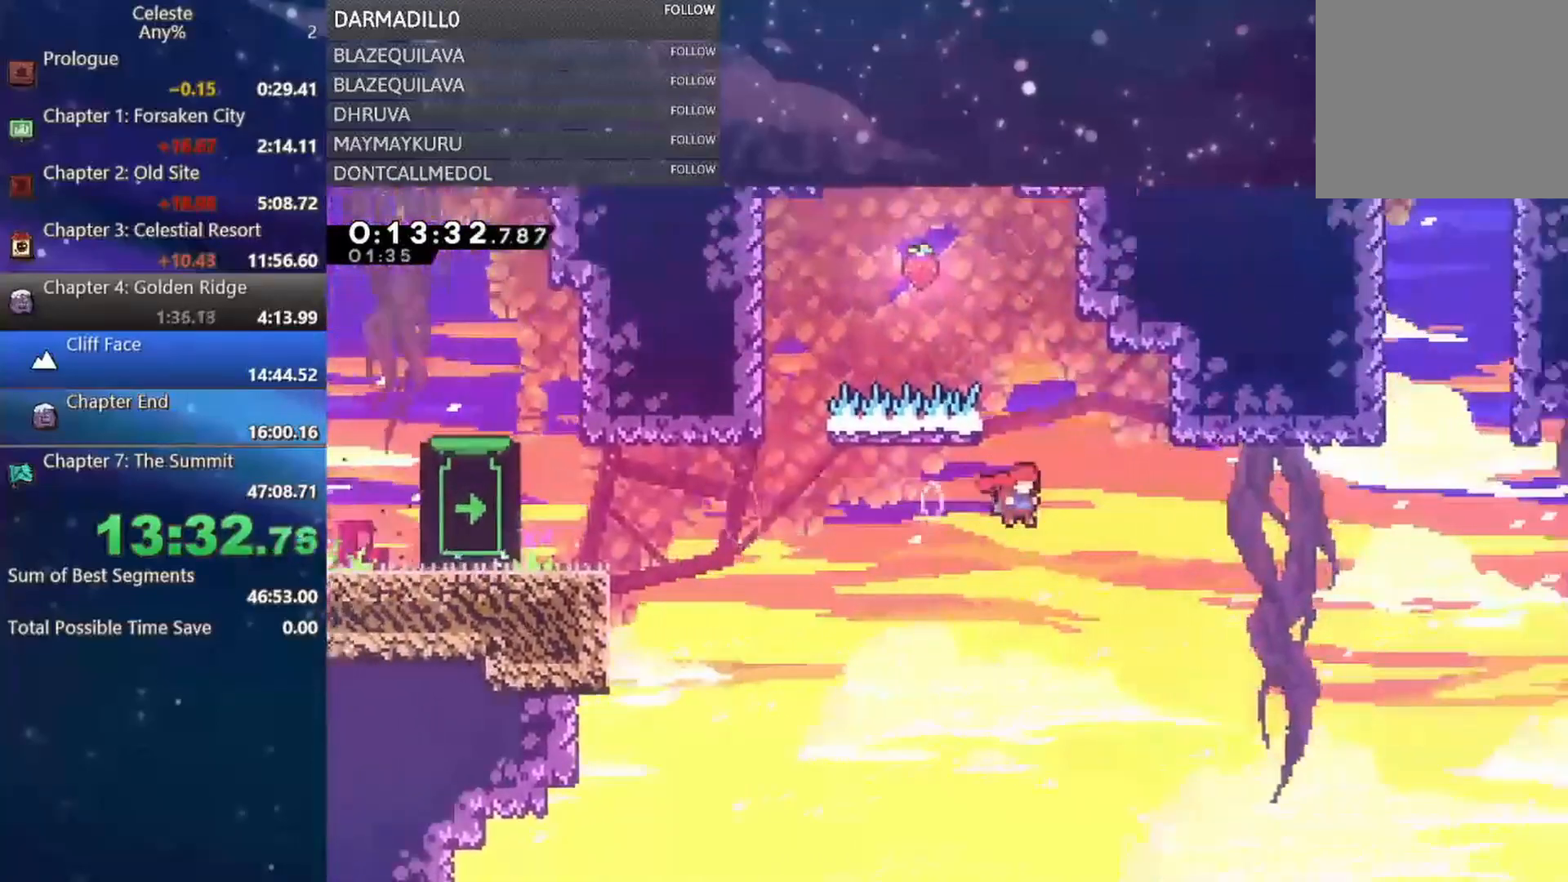
{"buttons": ["A", "B", "R1", "DPAD_UP", "DPAD_RIGHT"], "left_stick": "center", "events": [[167, "DPAD_UP", "down"], [233, "B", "down"], [400, "R1", "down"]]}
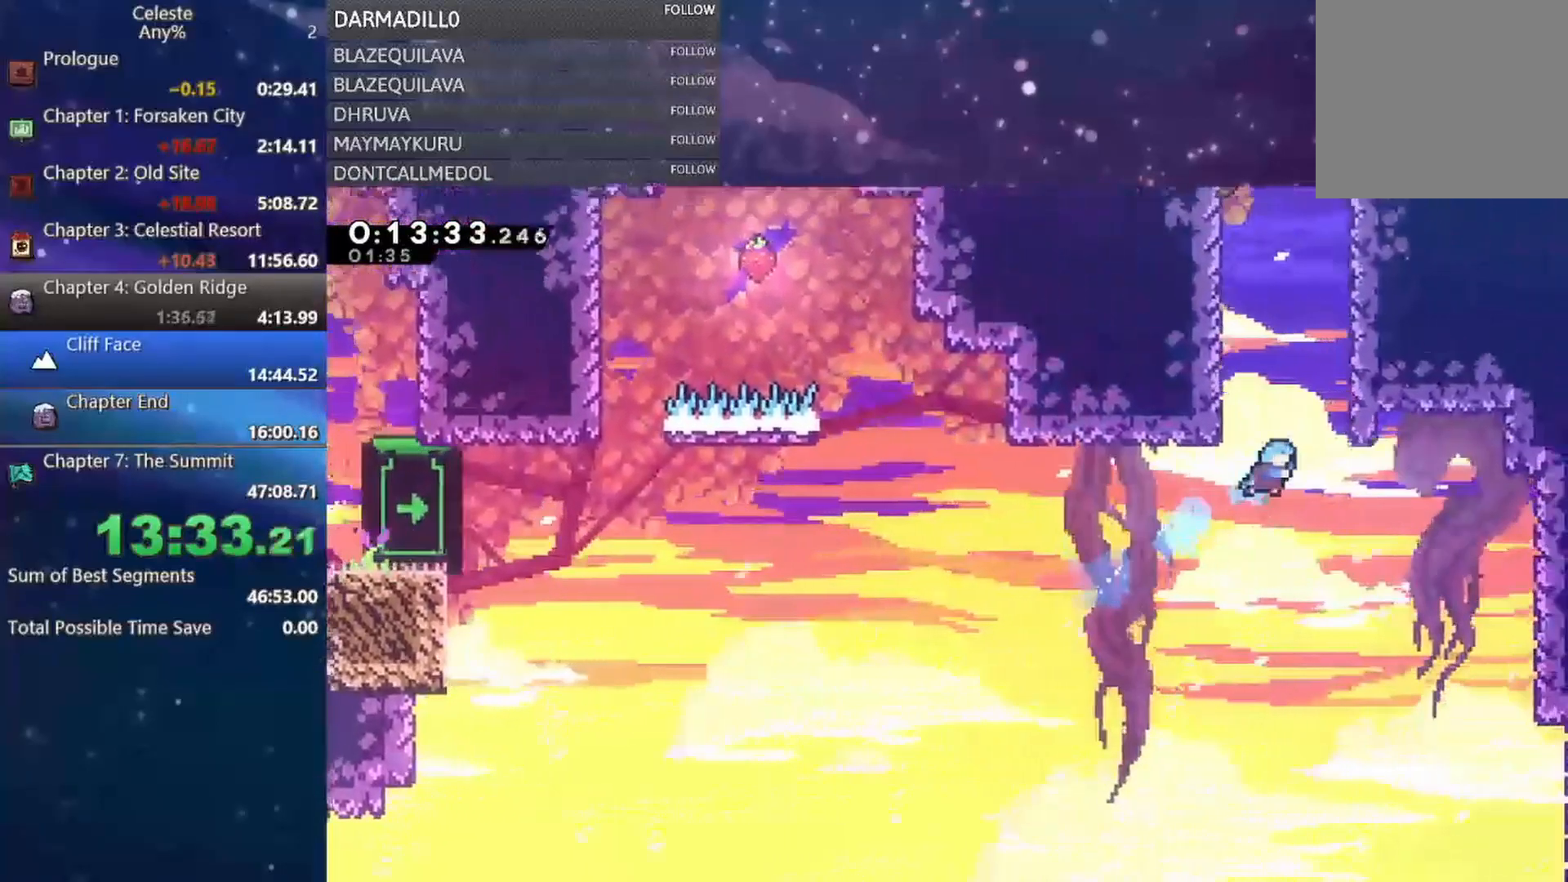
{"buttons": ["A", "R1", "DPAD_UP", "DPAD_RIGHT"], "left_stick": "center", "events": [[83, "A", "up"], [83, "B", "up"], [233, "A", "down"], [350, "A", "up"], [400, "A", "down"]]}
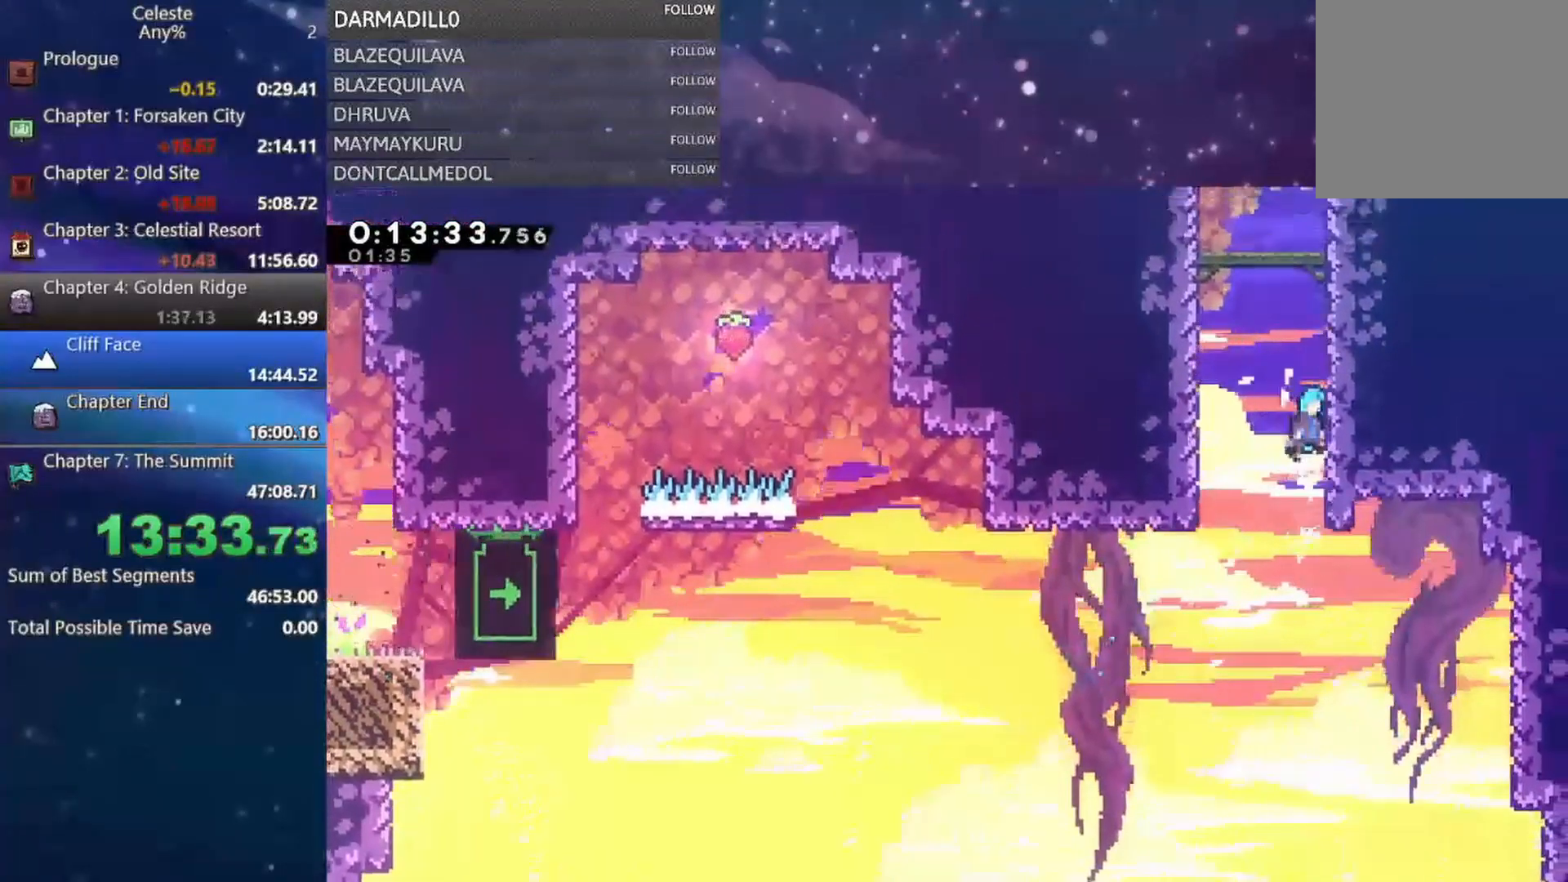
{"buttons": ["A", "R1", "DPAD_UP", "DPAD_RIGHT"], "left_stick": "center", "events": [[17, "A", "up"], [67, "A", "down"], [200, "A", "up"], [283, "A", "down"], [383, "A", "up"], [450, "A", "down"]]}
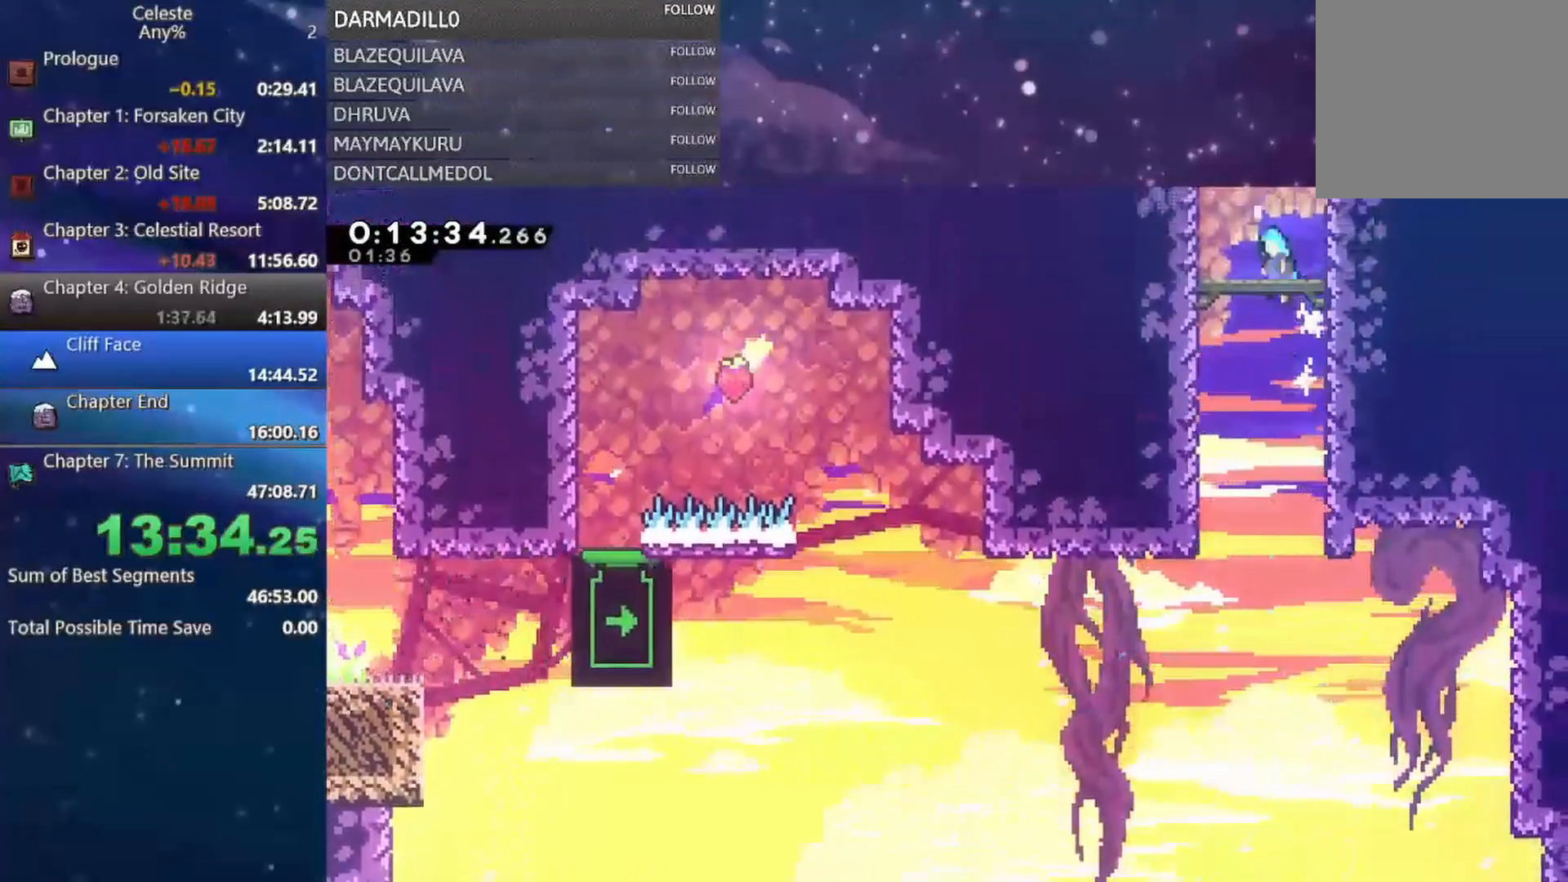
{"buttons": ["A", "B", "DPAD_UP", "DPAD_RIGHT"], "left_stick": "center", "events": [[83, "A", "up"], [100, "R1", "up"], [117, "DPAD_RIGHT", "up"], [133, "DPAD_UP", "up"], [383, "DPAD_RIGHT", "down"], [417, "A", "down"], [433, "DPAD_UP", "down"], [500, "B", "down"]]}
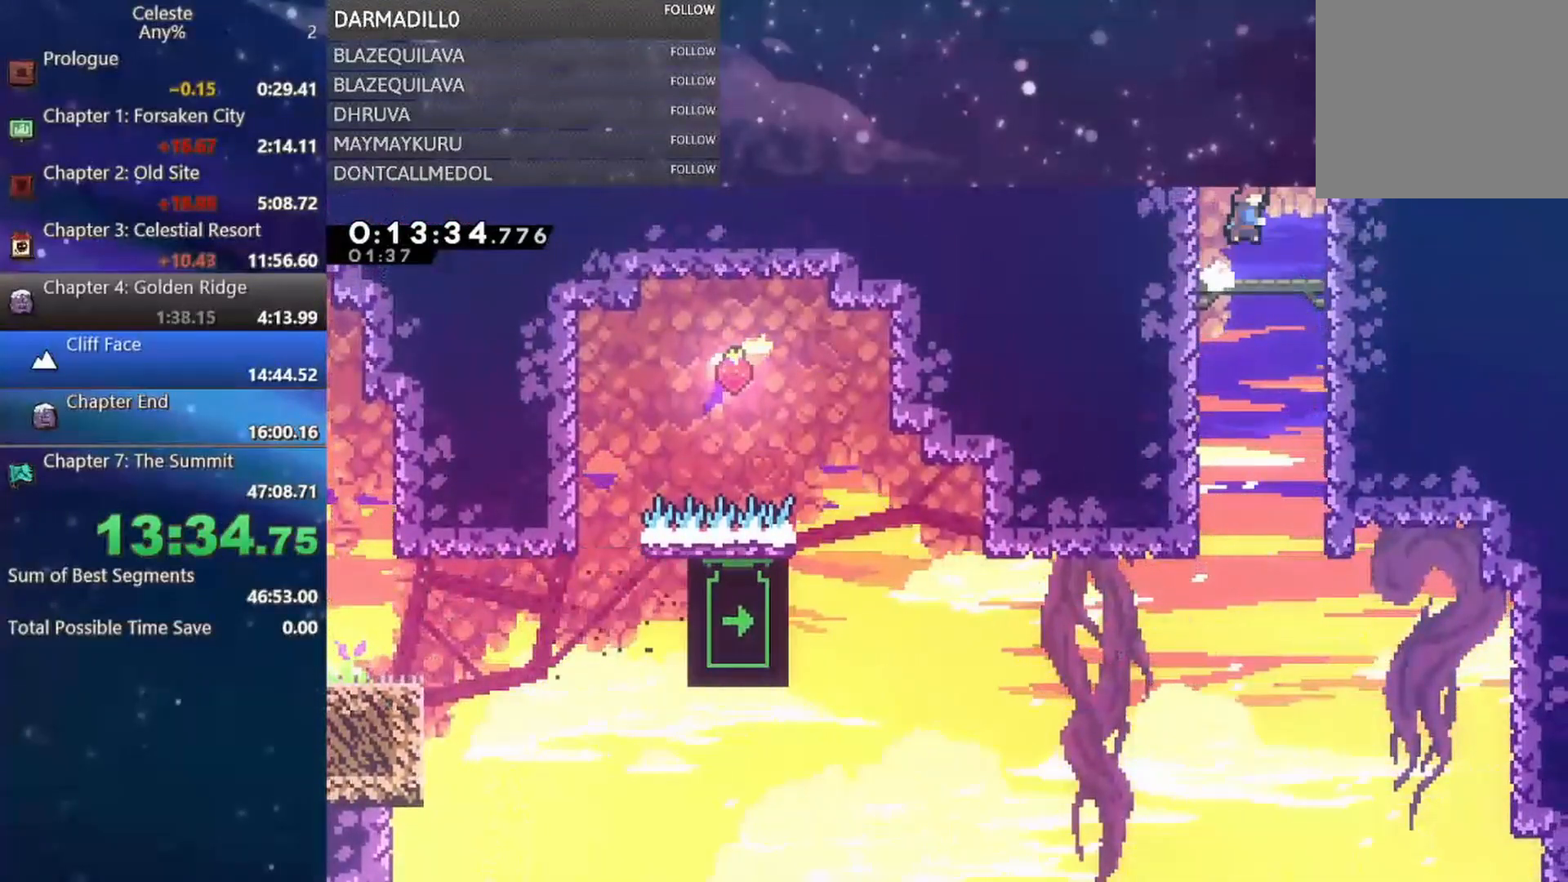
{"buttons": [], "left_stick": "center", "events": [[167, "DPAD_RIGHT", "up"], [200, "DPAD_UP", "up"], [217, "A", "up"], [283, "B", "up"]]}
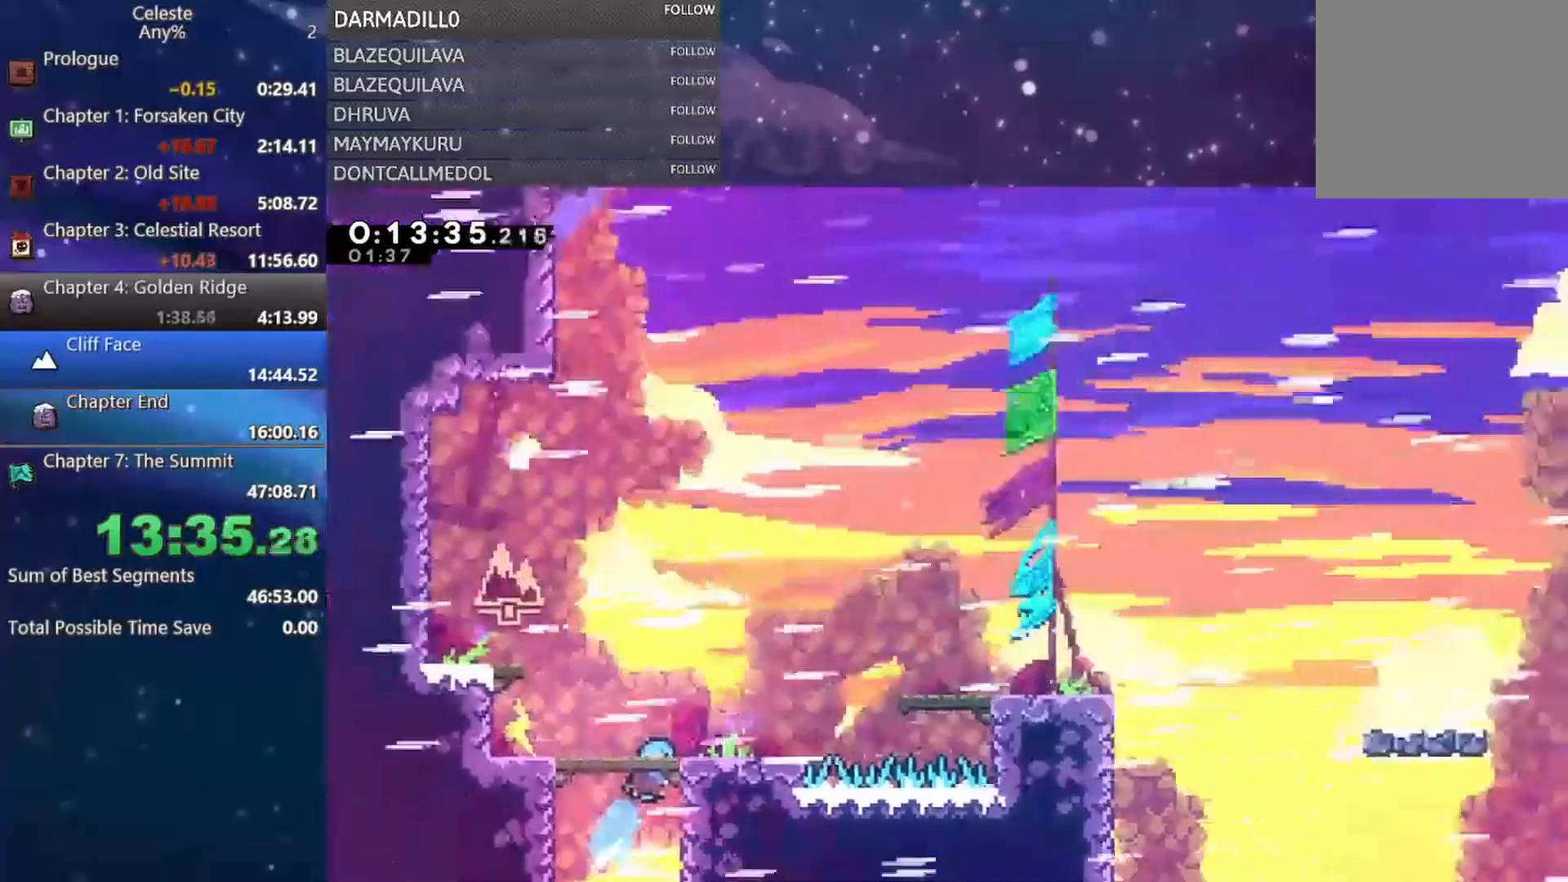
{"buttons": ["B", "DPAD_DOWN", "DPAD_RIGHT"], "left_stick": "center"}
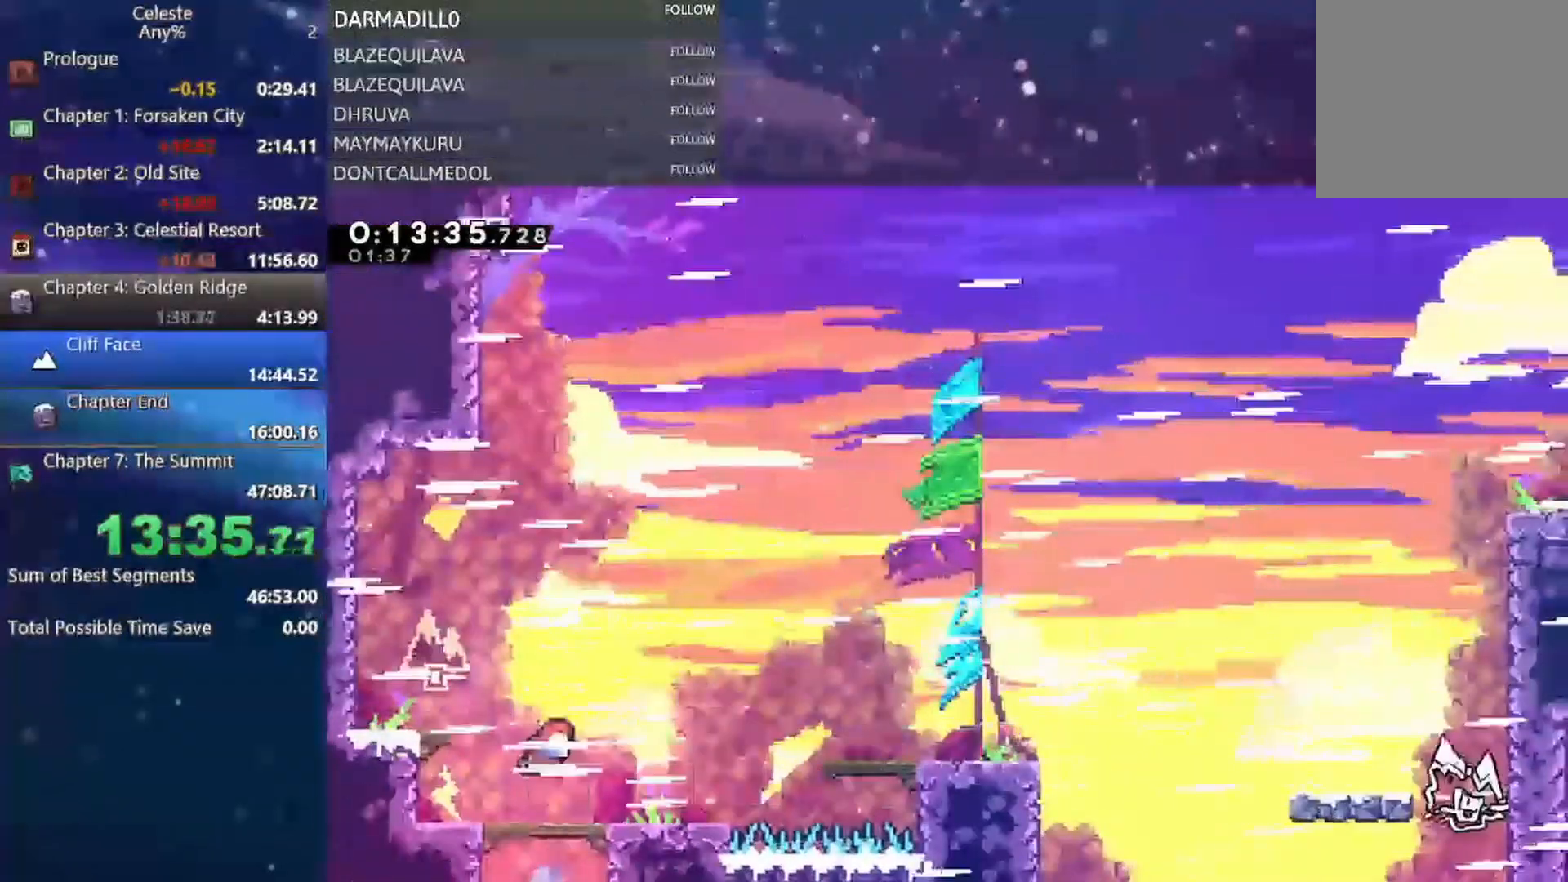
{"buttons": ["B", "DPAD_RIGHT"], "left_stick": "center"}